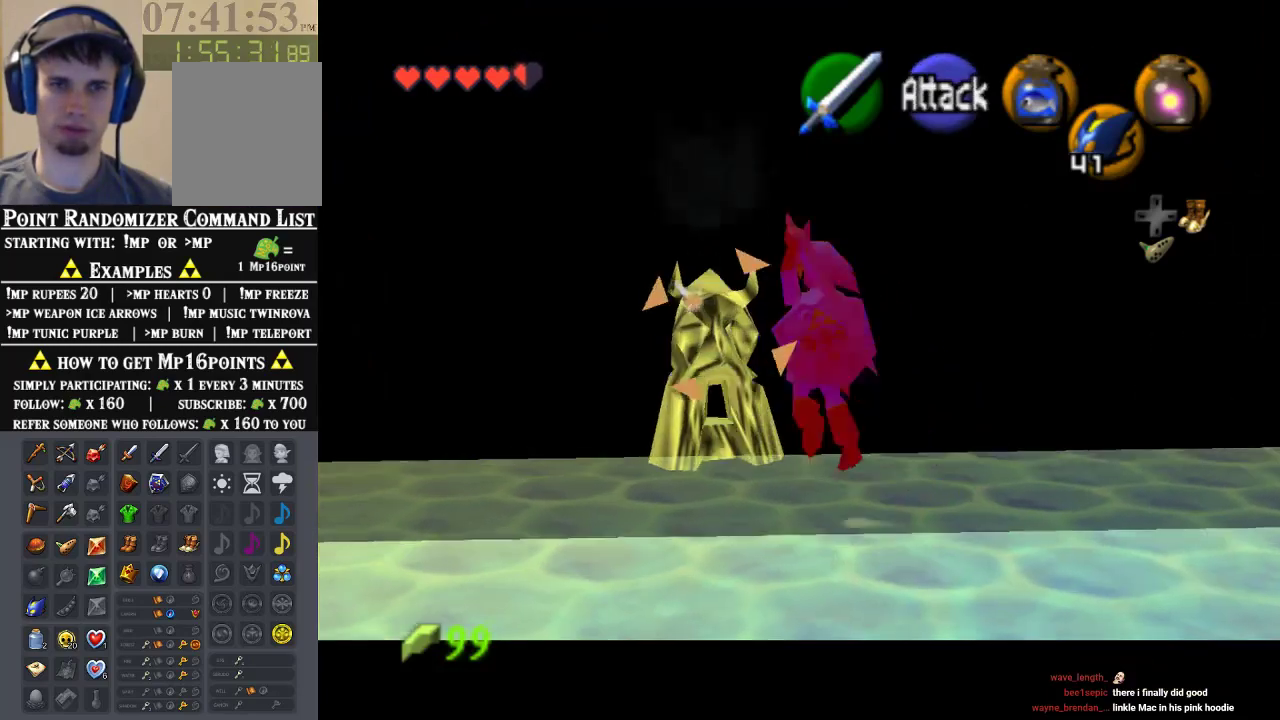
Gameplay with a controller (Nintendo layout); each line is a JSON object with the inputs held at the frame after it. "events" lists button and stick changes between this image and that frame as [ms after this image, input, new state], when the widget could be followed in between. Not read: A B L1 L3 R1 R3.
{"buttons": [], "left_stick": "center", "events": [[100, "left_stick", "up-left"], [333, "left_stick", "up"], [500, "Z", "up"], [500, "left_stick", "center"]]}
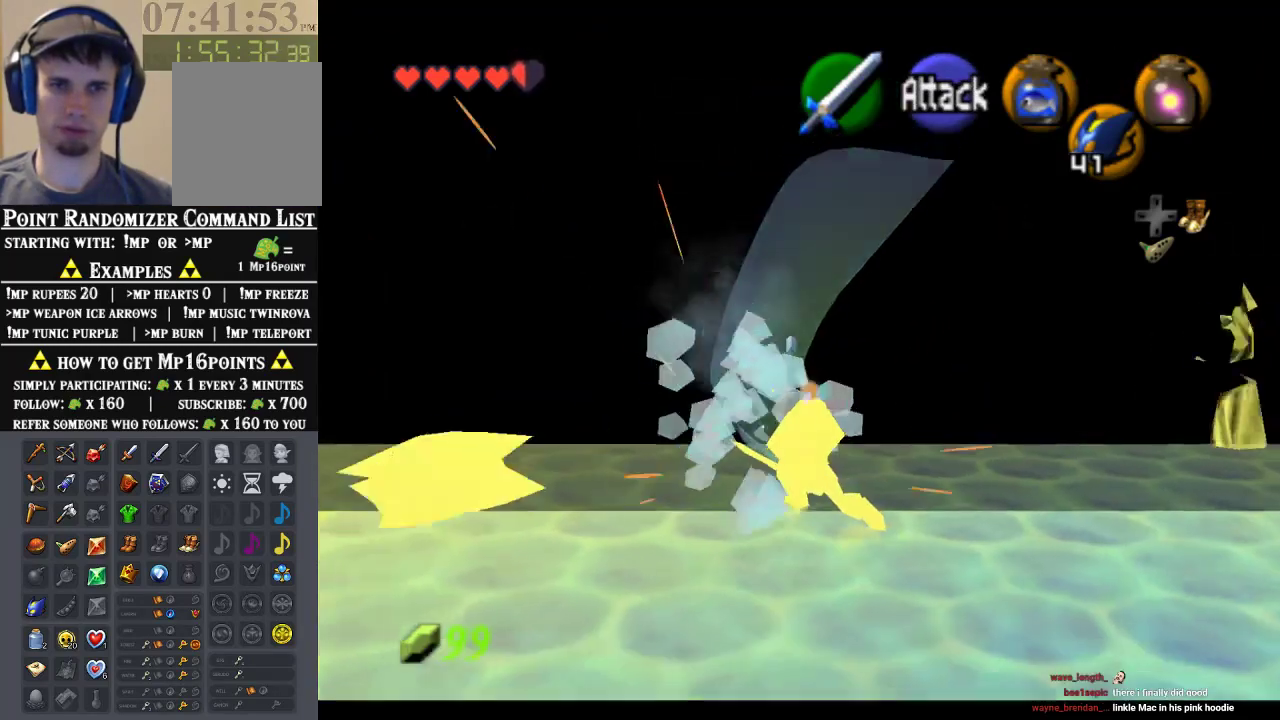
{"buttons": [], "left_stick": "up-right", "events": [[367, "left_stick", "up-right"]]}
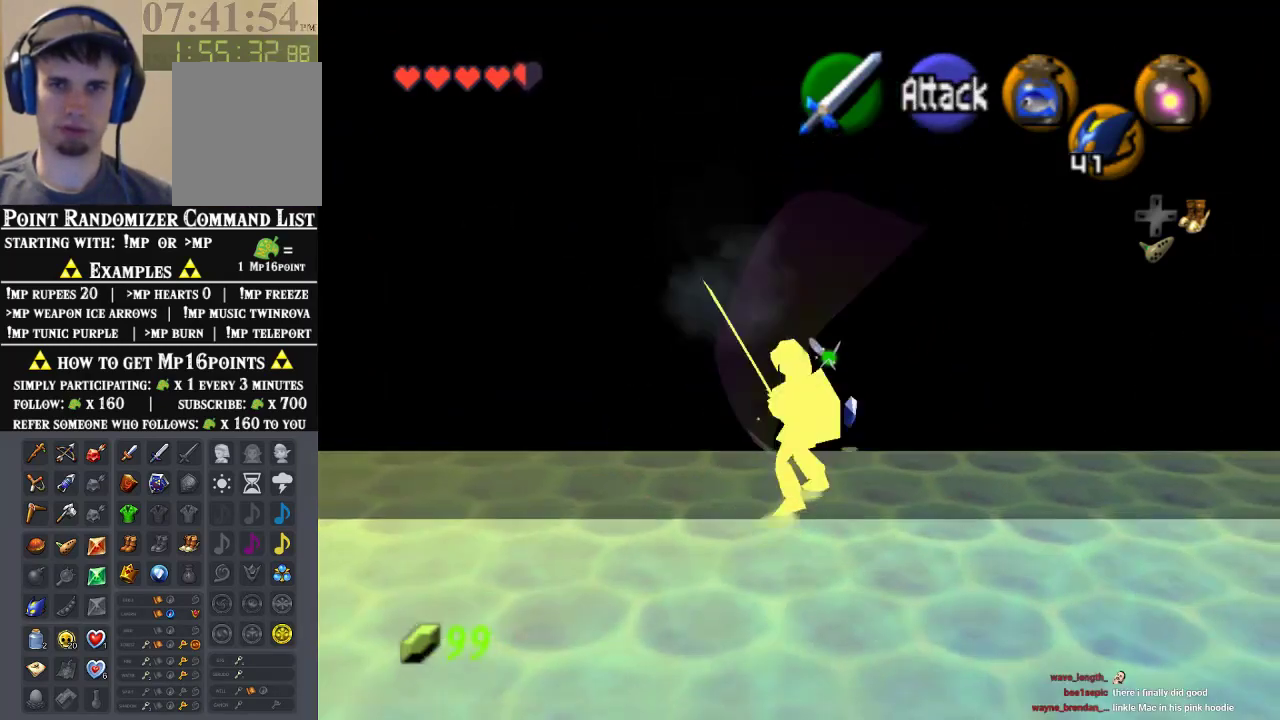
{"buttons": ["Z"], "left_stick": "up-right", "events": [[167, "Z", "down"]]}
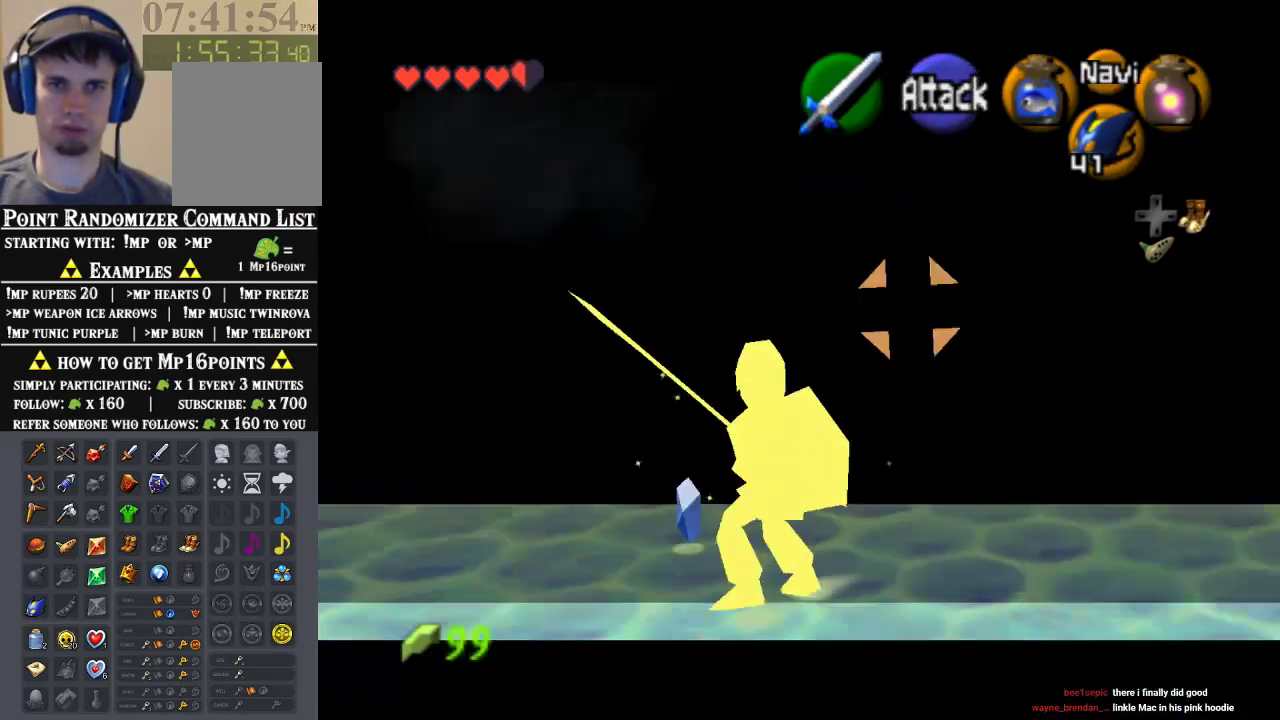
{"buttons": ["Z"], "left_stick": "up-right", "events": [[200, "left_stick", "up"], [467, "left_stick", "up-right"]]}
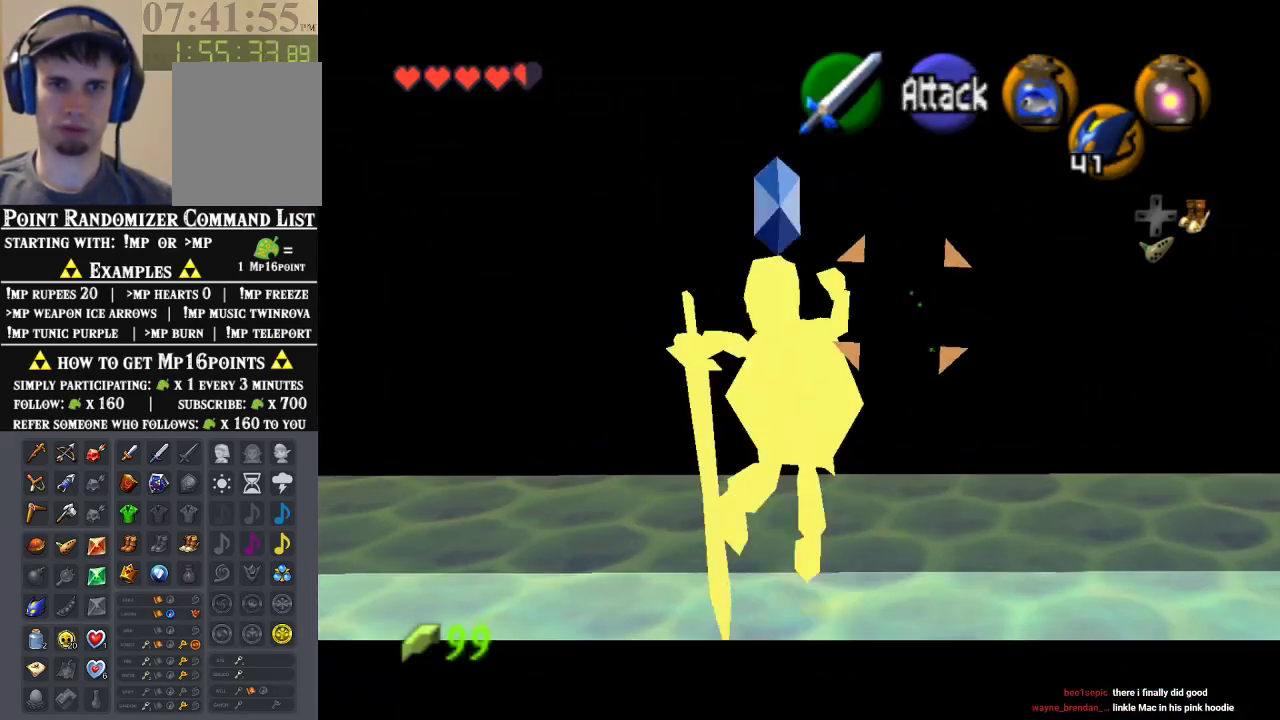
{"buttons": [], "left_stick": "center", "events": [[367, "Z", "up"], [400, "left_stick", "center"]]}
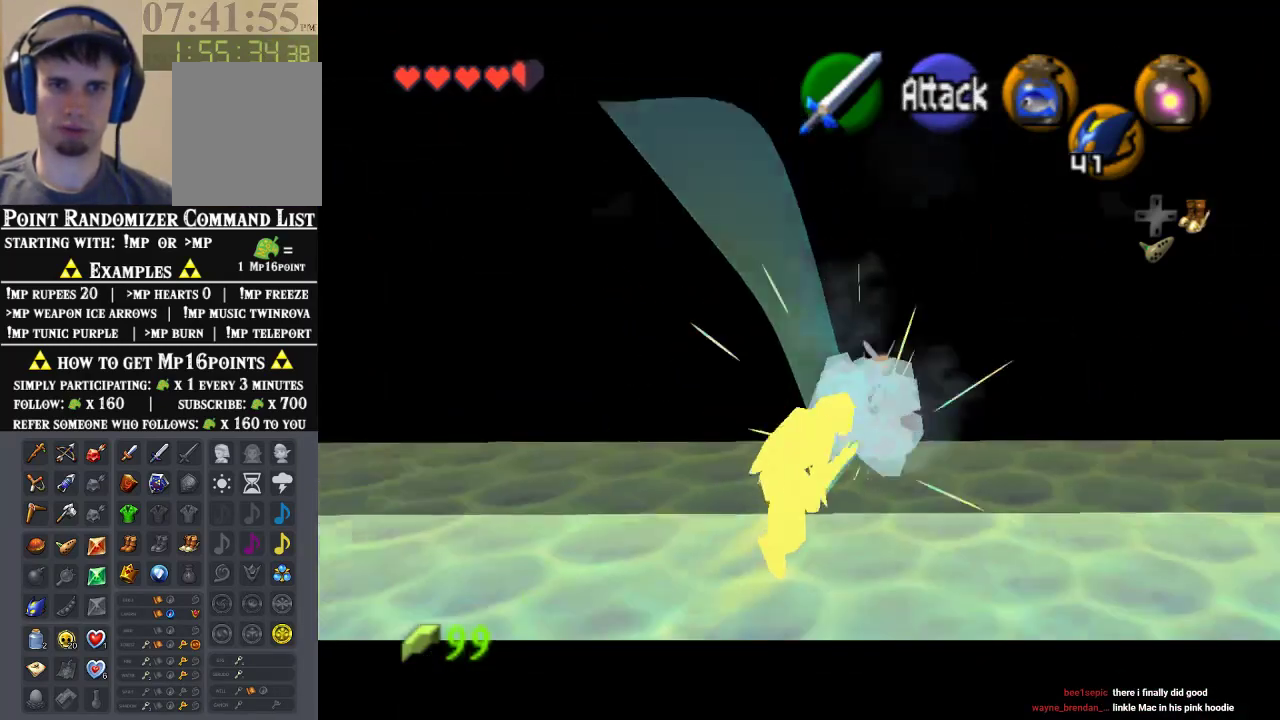
{"buttons": [], "left_stick": "up-left", "events": [[167, "left_stick", "left"], [467, "left_stick", "up-left"]]}
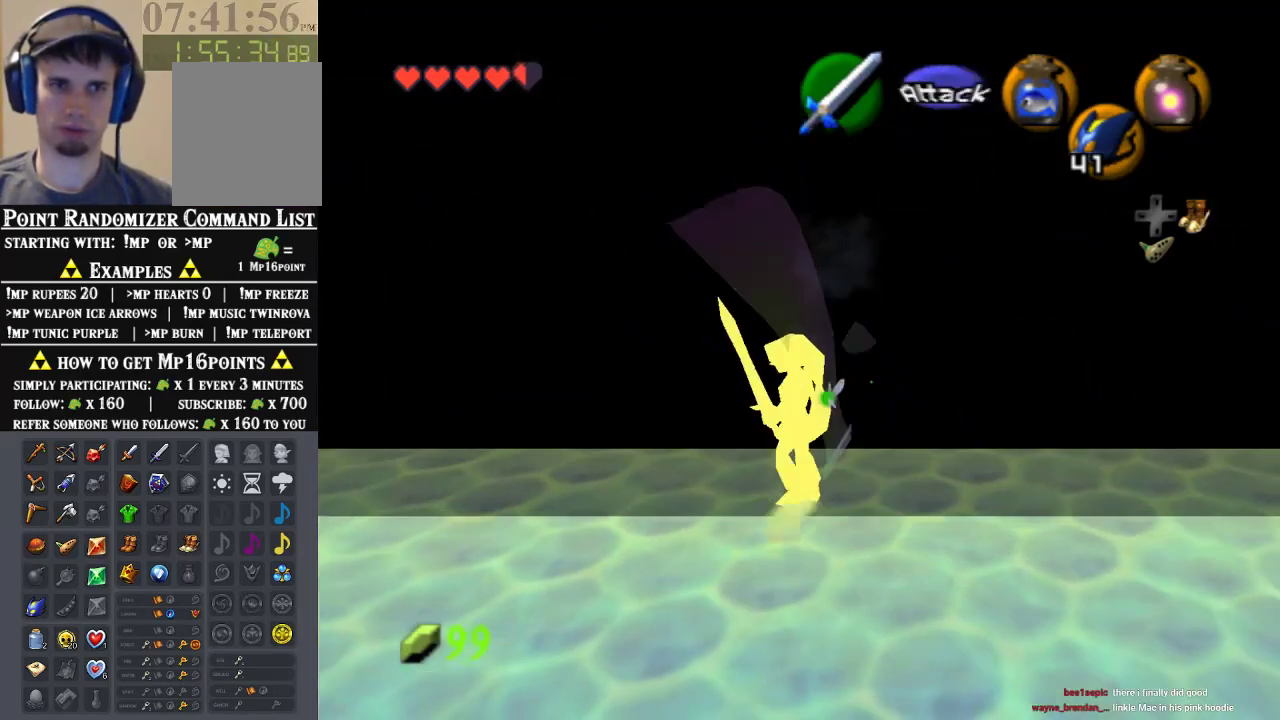
{"buttons": [], "left_stick": "up-left", "events": [[133, "left_stick", "left"], [300, "left_stick", "up-left"]]}
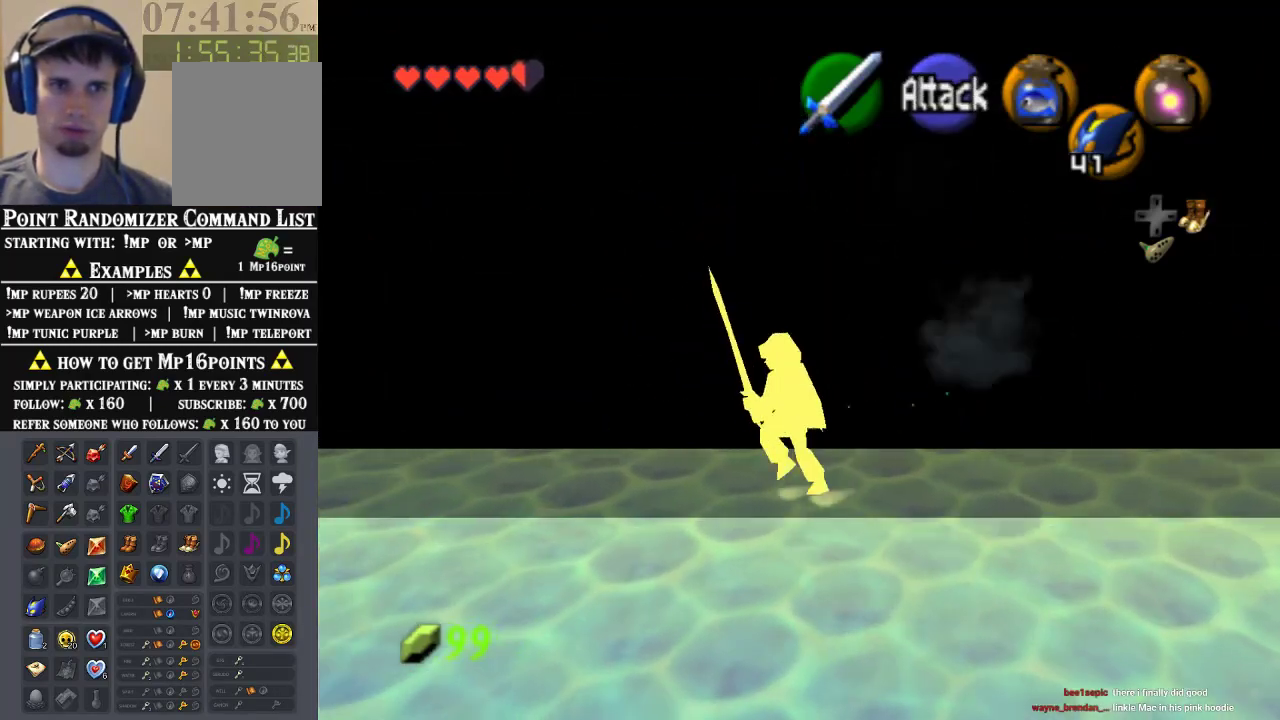
{"buttons": ["Z"], "left_stick": "right", "events": [[133, "Z", "down"], [200, "left_stick", "center"], [333, "left_stick", "up-left"], [400, "left_stick", "down-left"], [500, "left_stick", "right"]]}
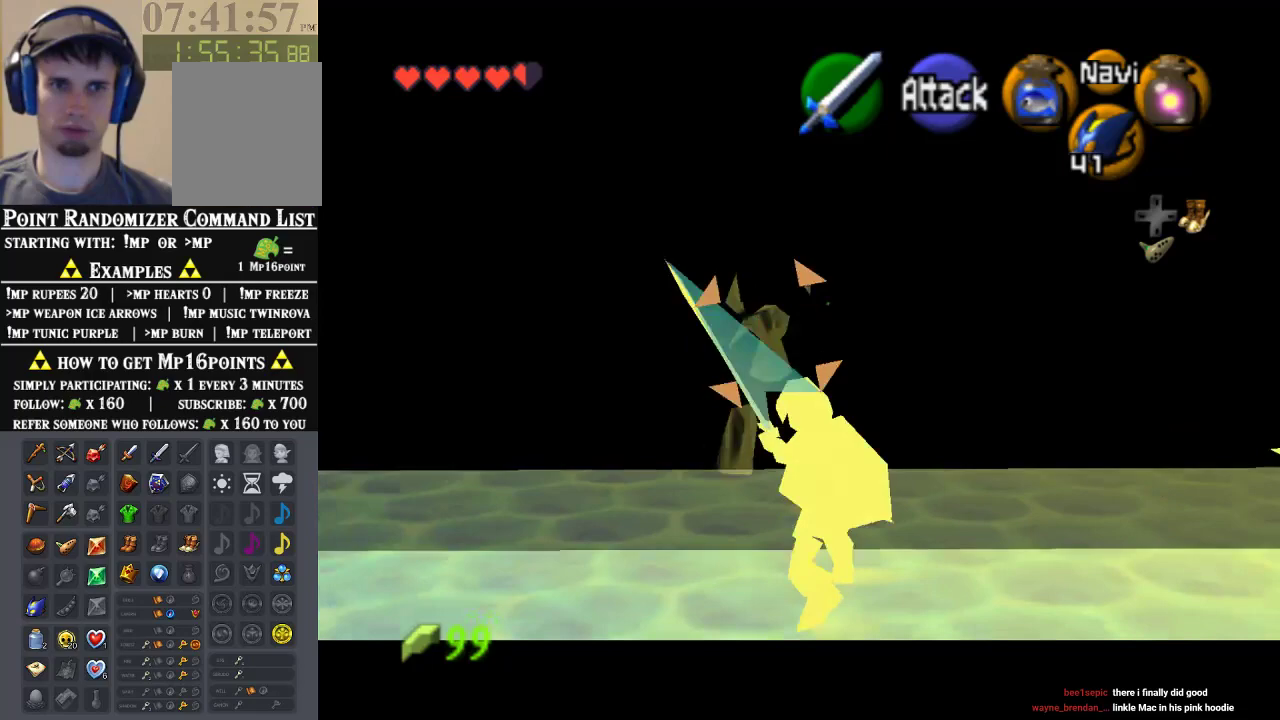
{"buttons": ["Z"], "left_stick": "up-left", "events": [[33, "left_stick", "up-right"], [167, "left_stick", "down"], [233, "left_stick", "up-right"], [467, "left_stick", "up-left"]]}
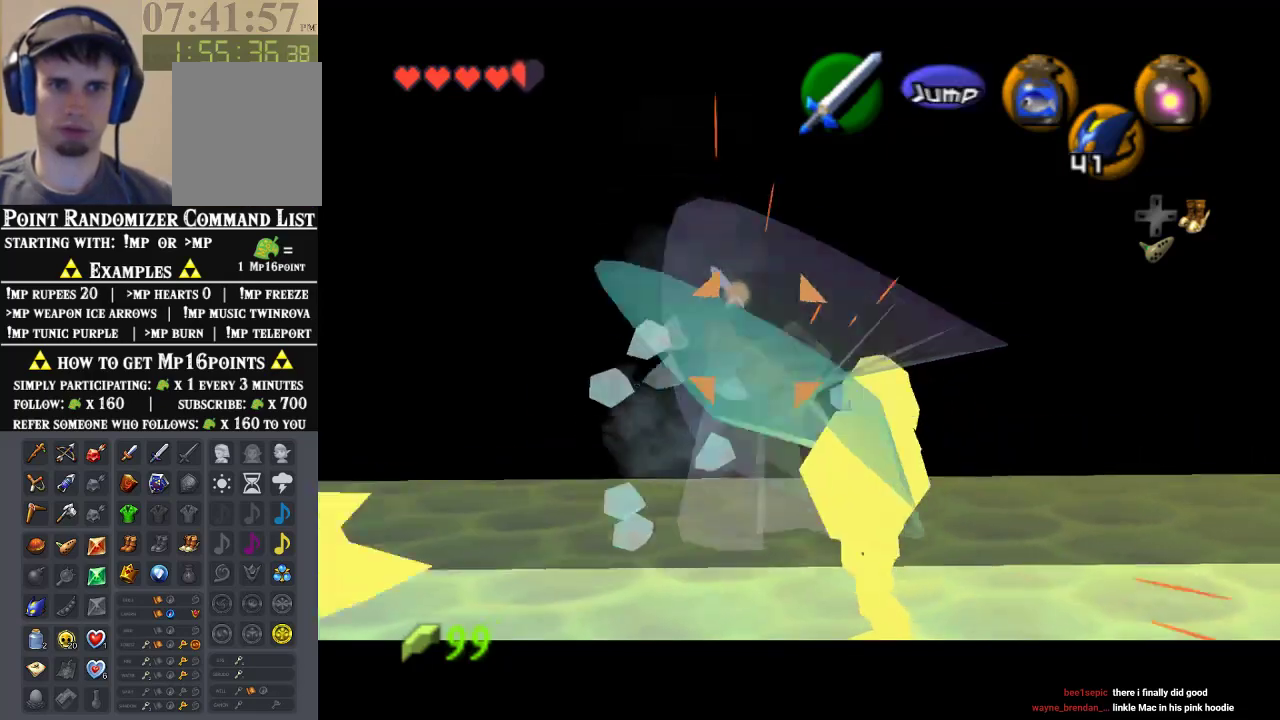
{"buttons": ["Z"], "left_stick": "center"}
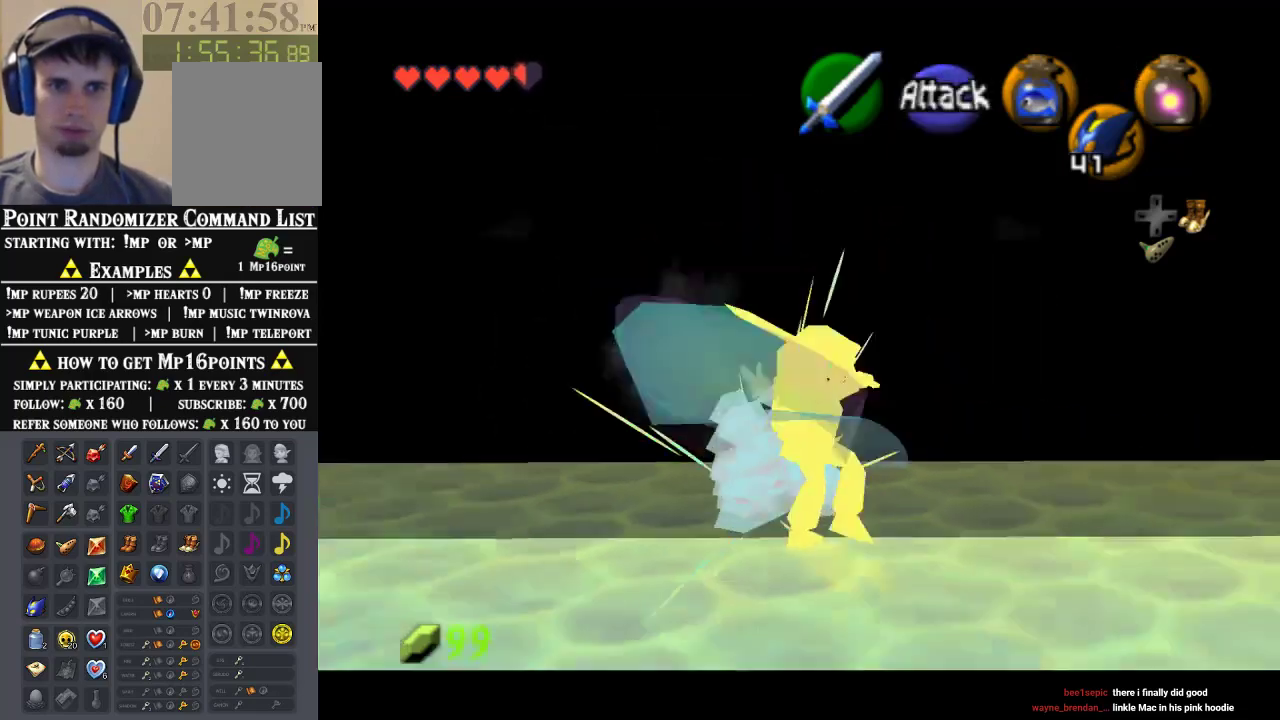
{"buttons": [], "left_stick": "down-right", "events": [[233, "Z", "up"], [367, "left_stick", "down-right"]]}
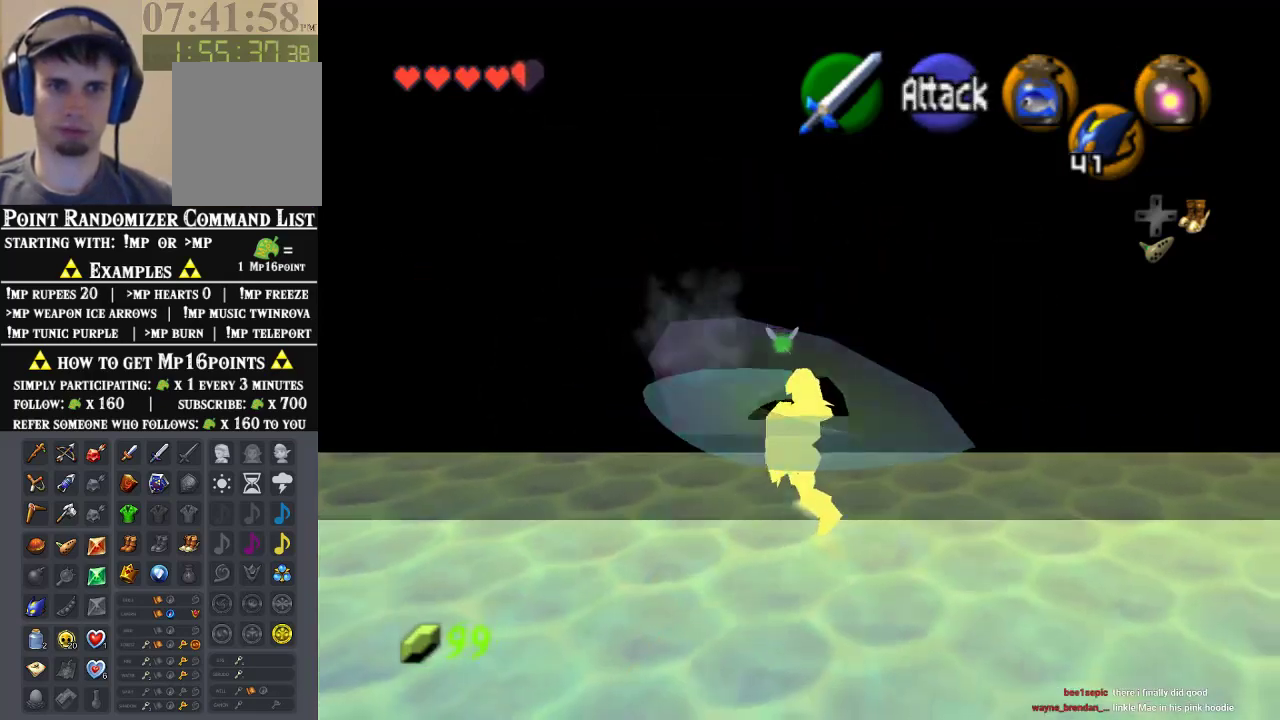
{"buttons": [], "left_stick": "up", "events": [[167, "Z", "down"], [200, "left_stick", "center"], [300, "Z", "up"], [367, "left_stick", "up"]]}
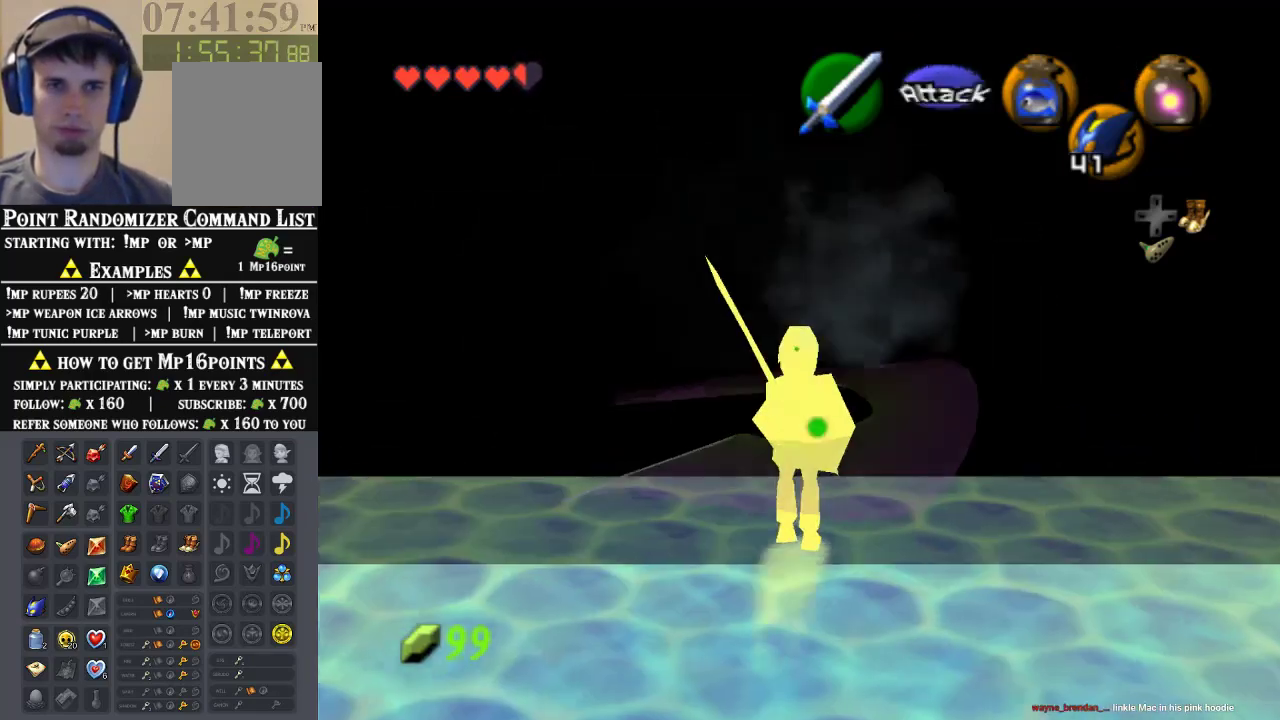
{"buttons": ["Z"], "left_stick": "up", "events": [[367, "Z", "down"]]}
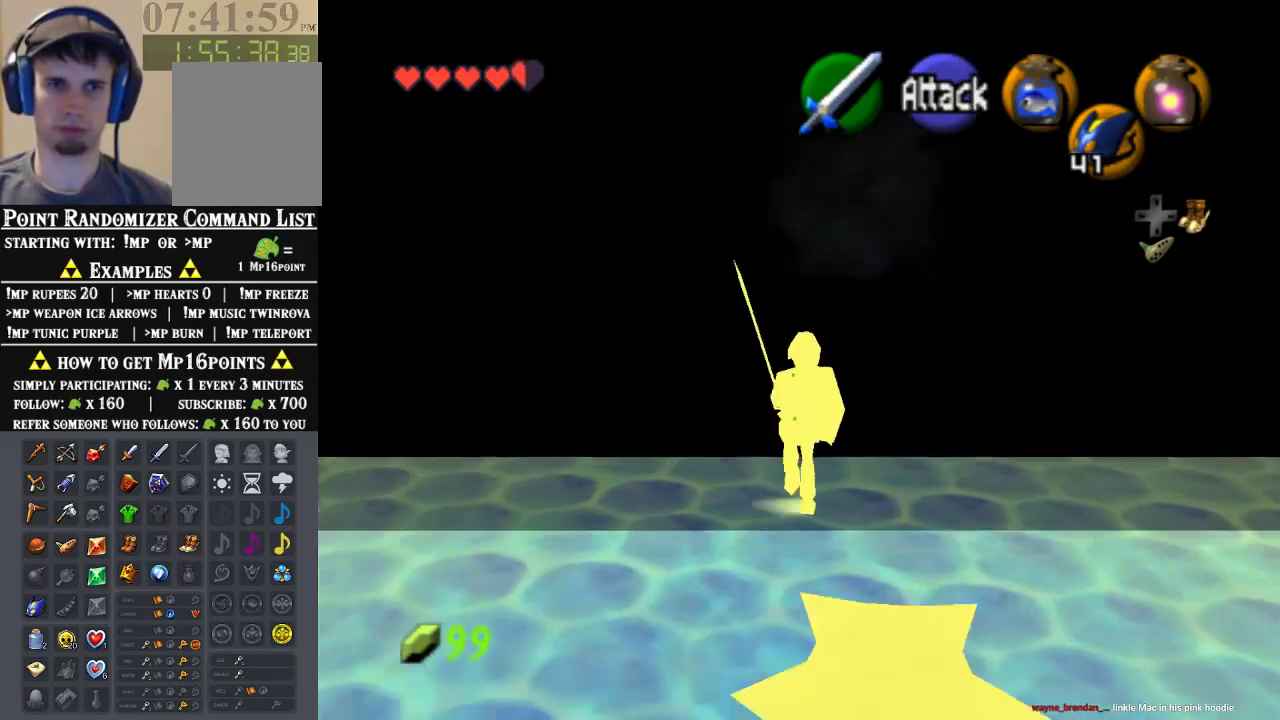
{"buttons": ["Z"], "left_stick": "up", "events": []}
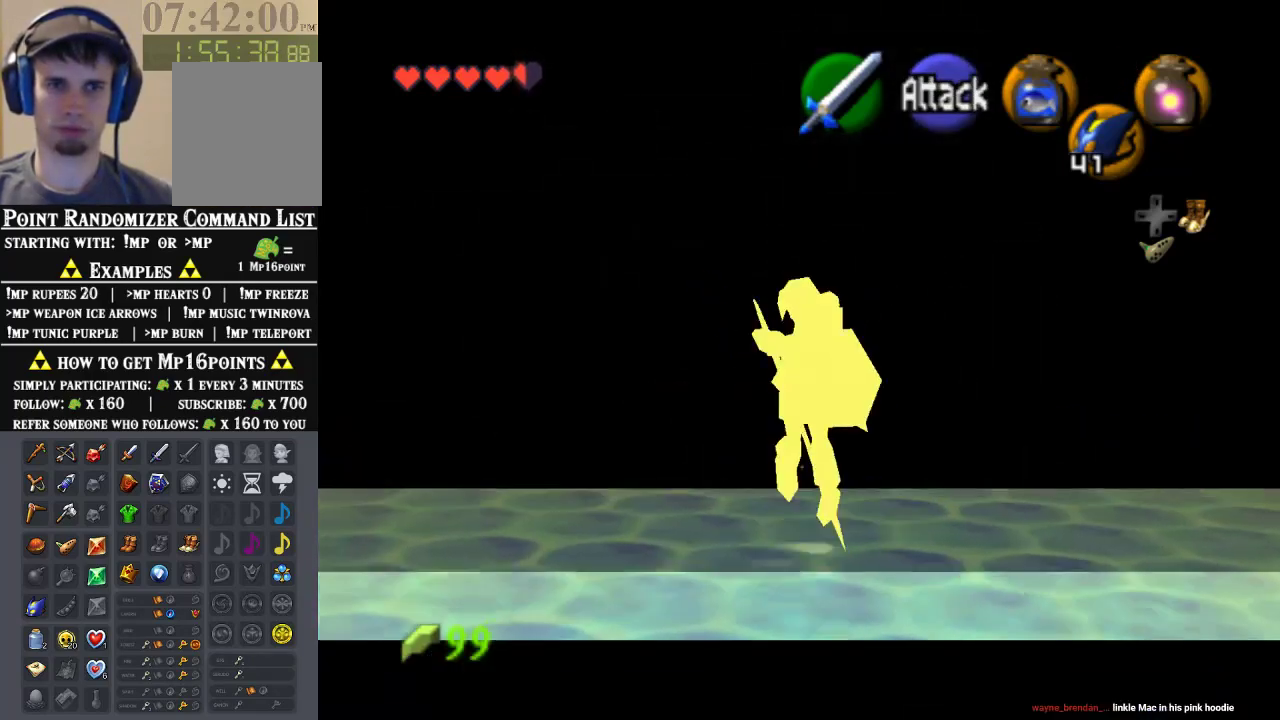
{"buttons": [], "left_stick": "center", "events": [[233, "Z", "up"], [333, "left_stick", "center"]]}
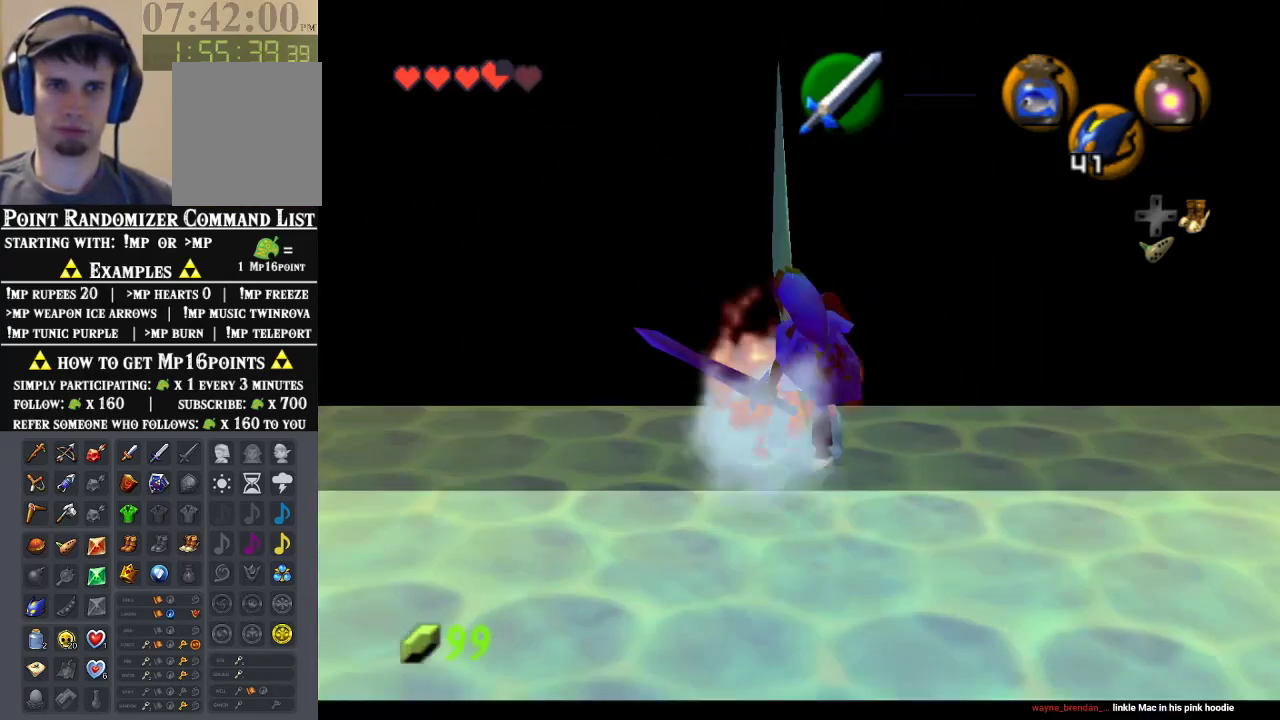
{"buttons": [], "left_stick": "center", "events": []}
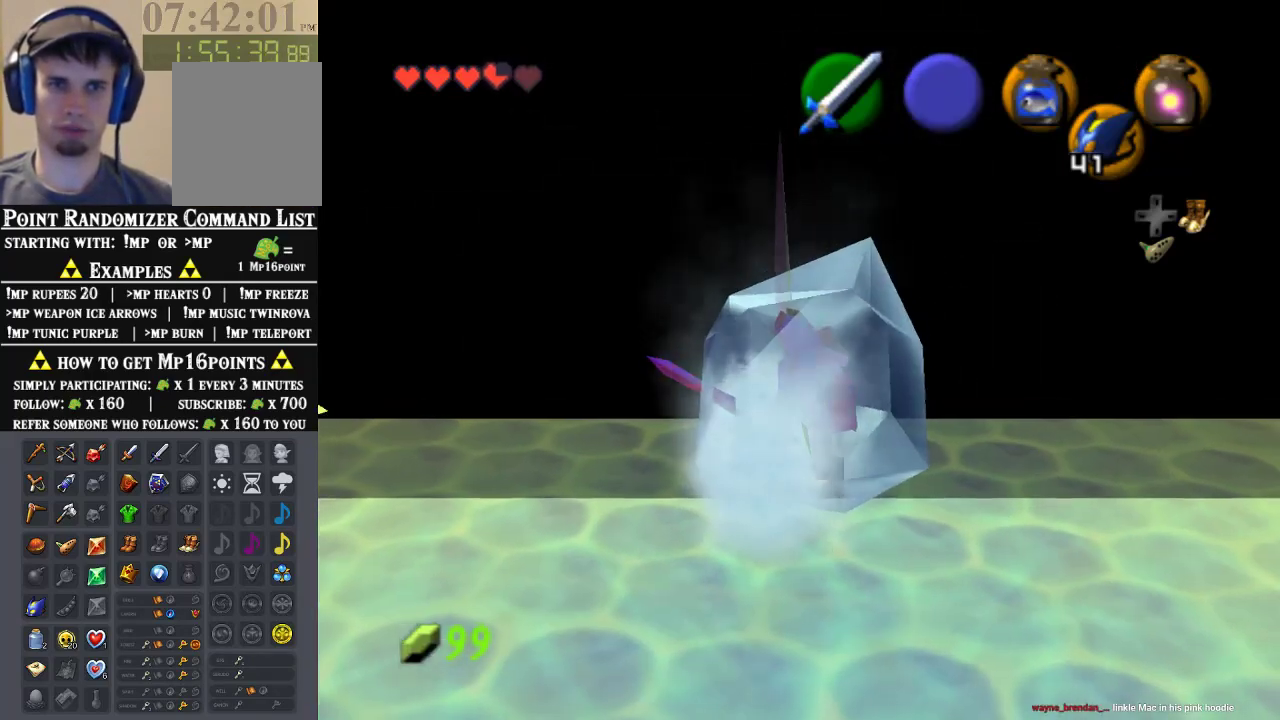
{"buttons": [], "left_stick": "center", "events": []}
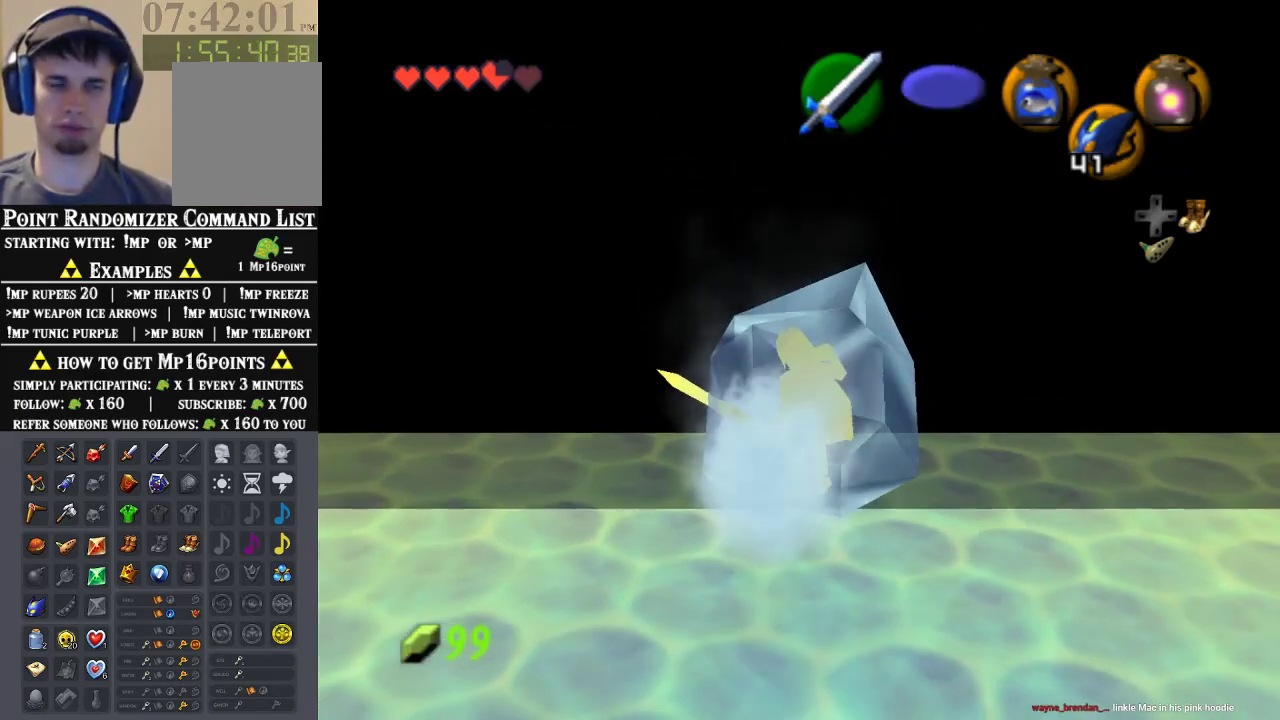
{"buttons": [], "left_stick": "center", "events": []}
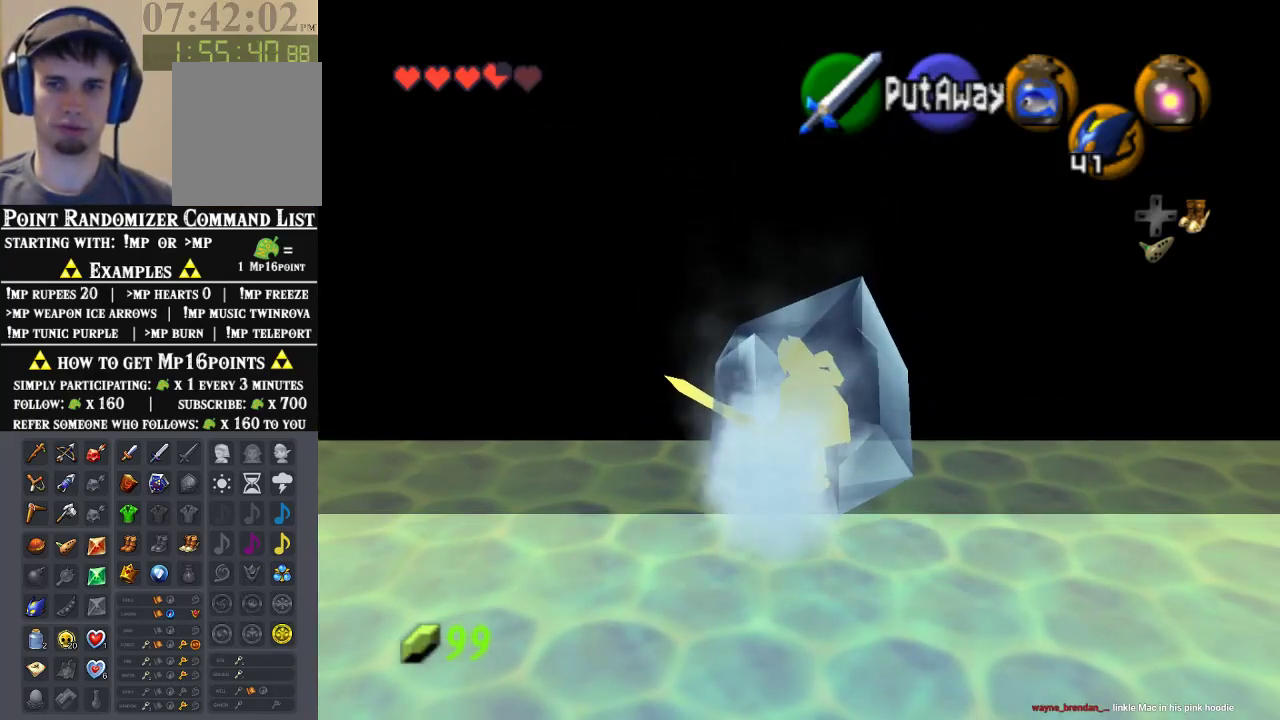
{"buttons": [], "left_stick": "center", "events": []}
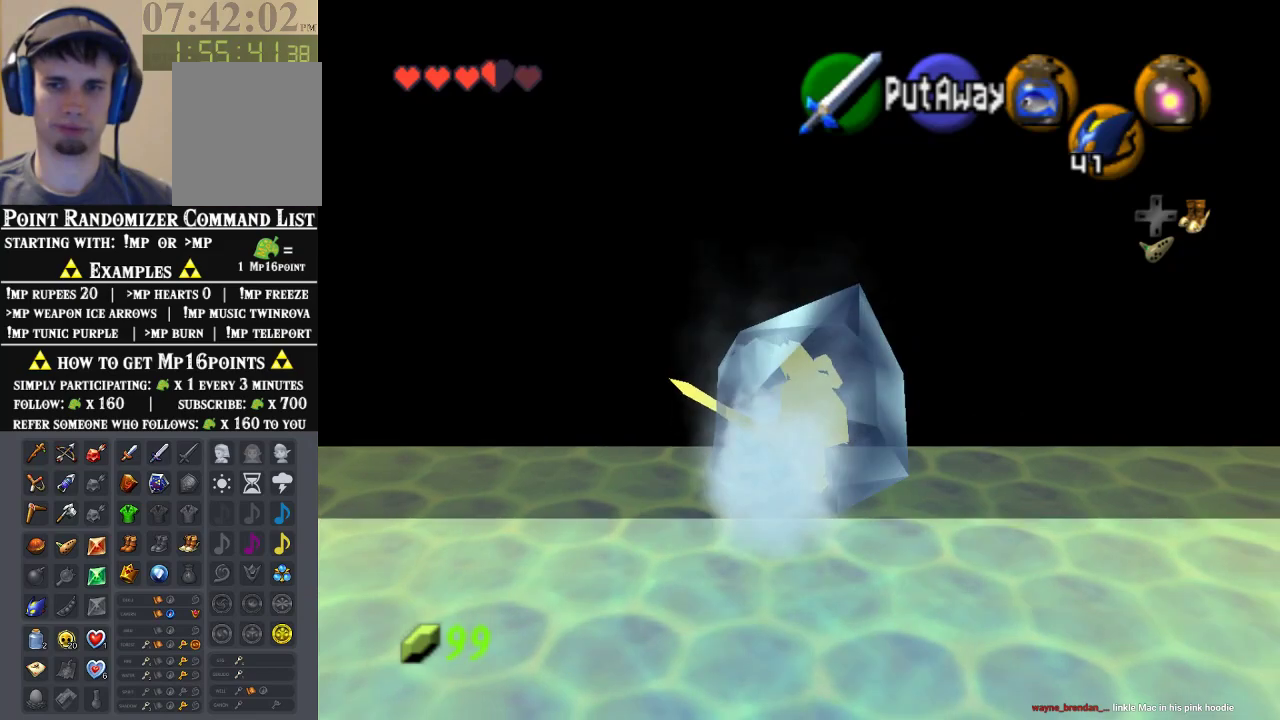
{"buttons": [], "left_stick": "center", "events": []}
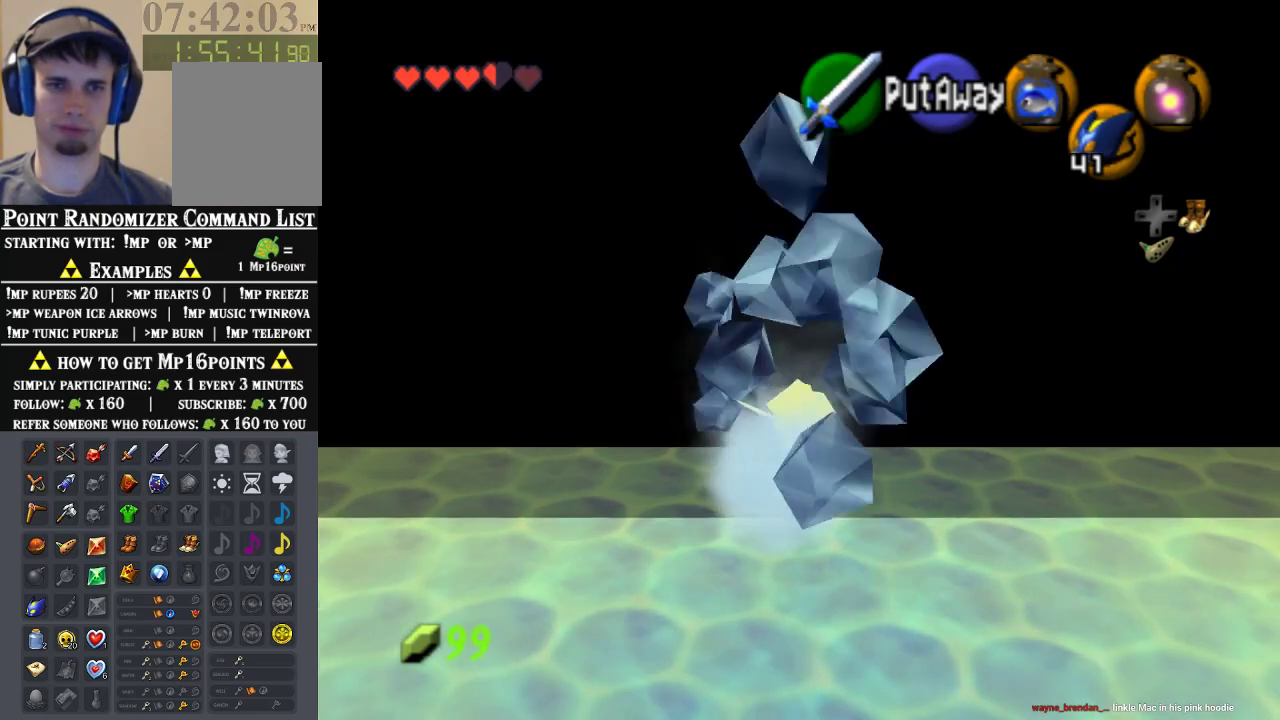
{"buttons": ["Z"], "left_stick": "center", "events": [[333, "Z", "down"]]}
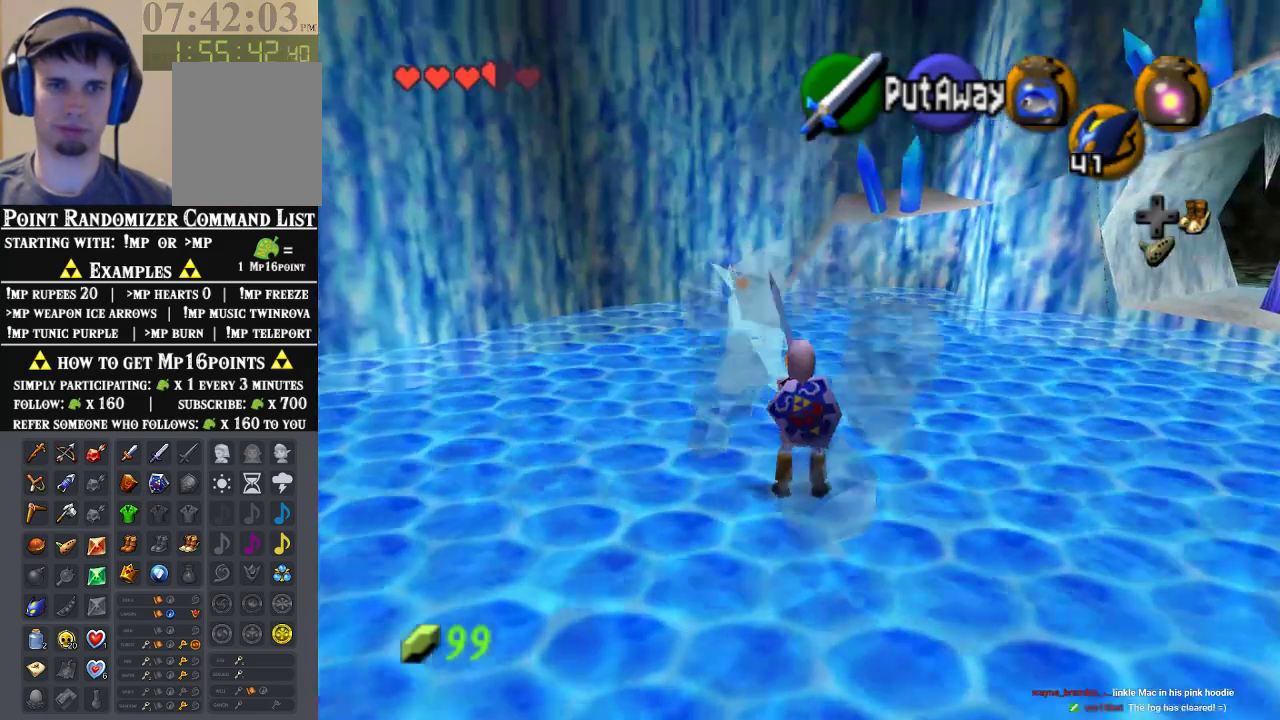
{"buttons": ["Z"], "left_stick": "center", "events": []}
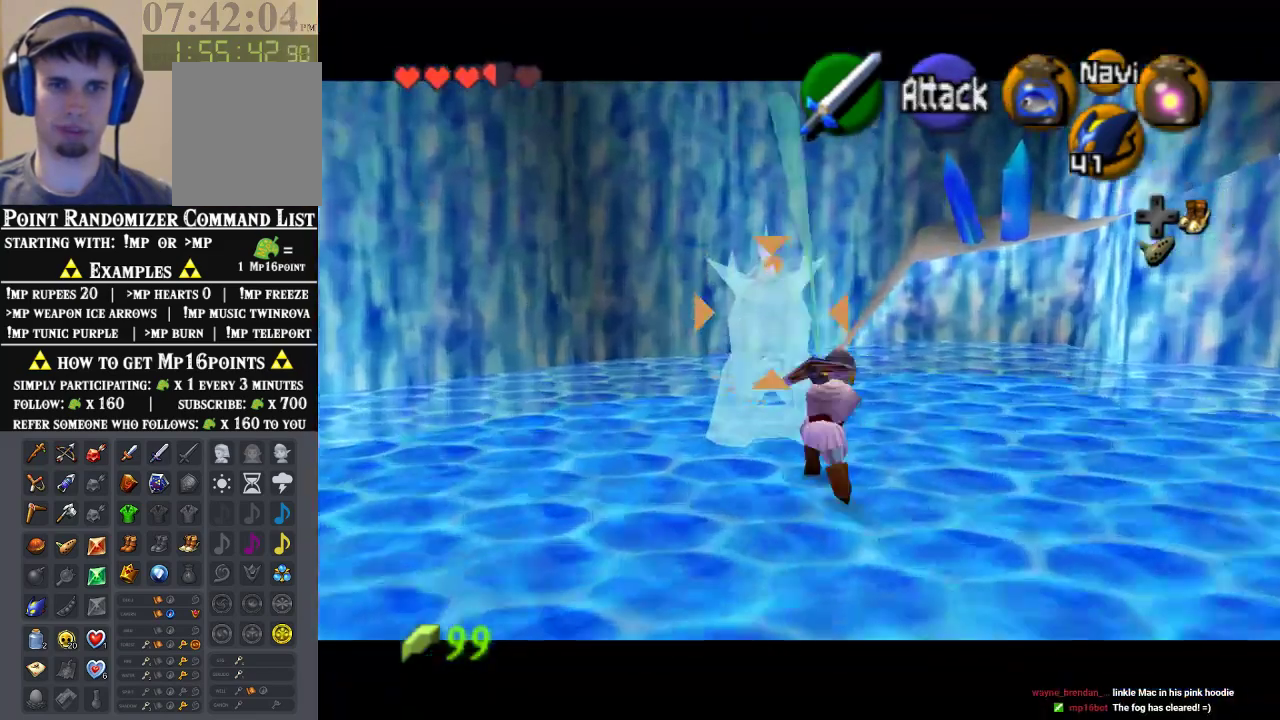
{"buttons": [], "left_stick": "center", "events": [[100, "Z", "up"]]}
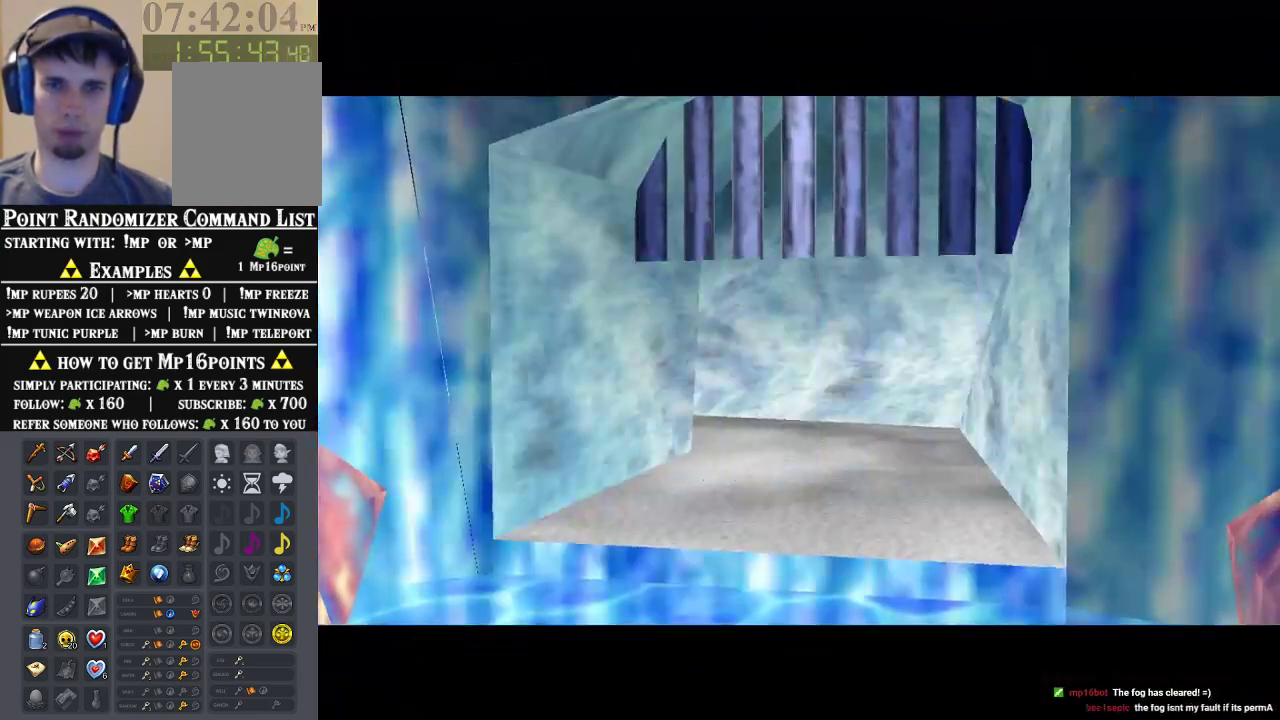
{"buttons": [], "left_stick": "center", "events": []}
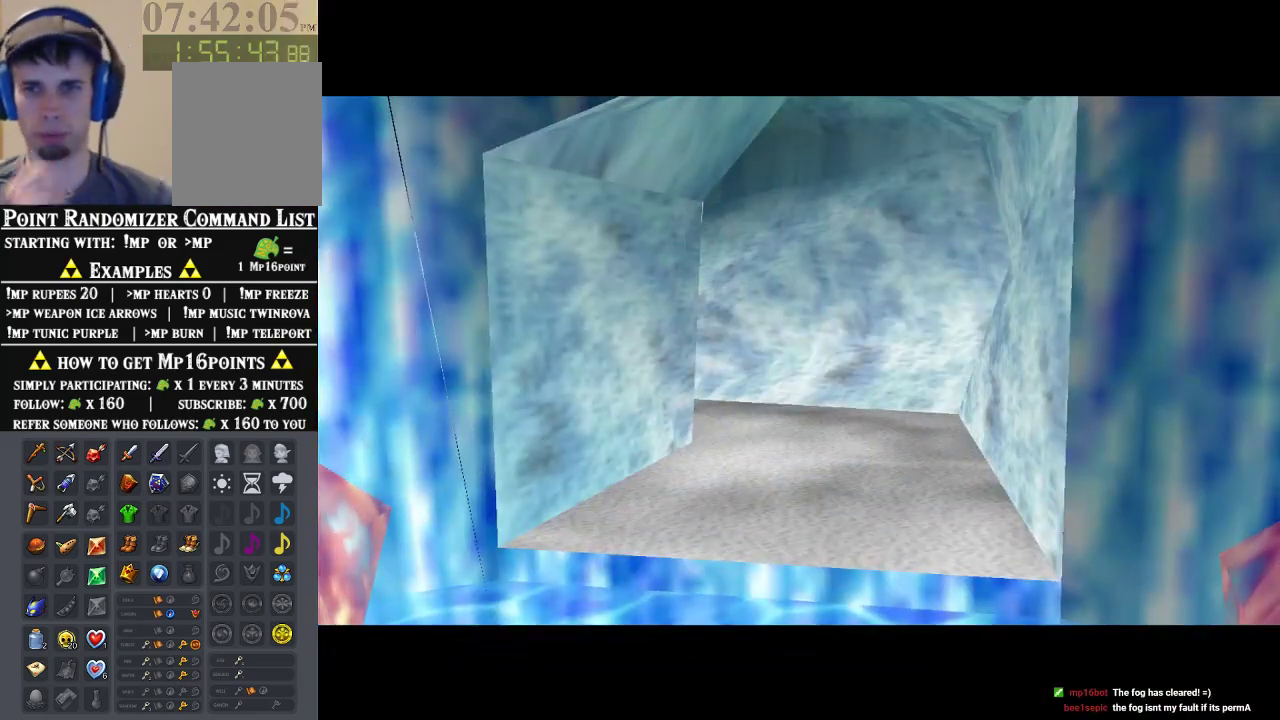
{"buttons": [], "left_stick": "center", "events": []}
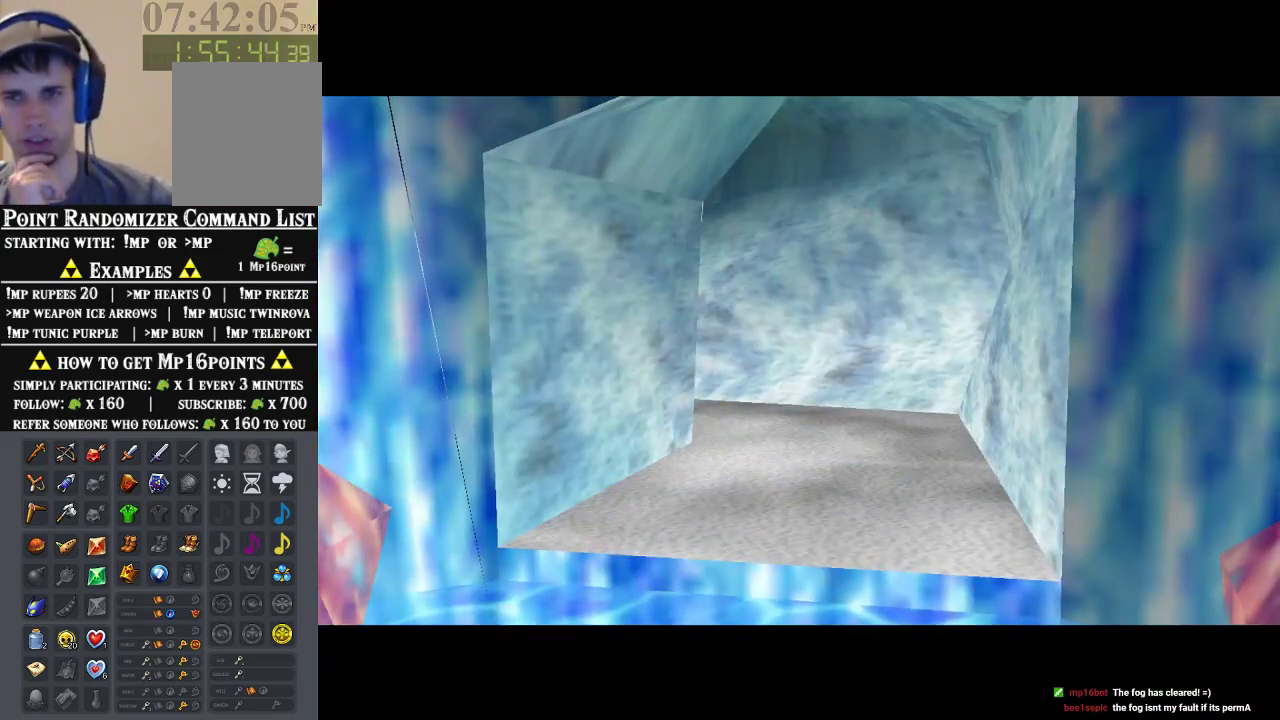
{"buttons": [], "left_stick": "center", "events": []}
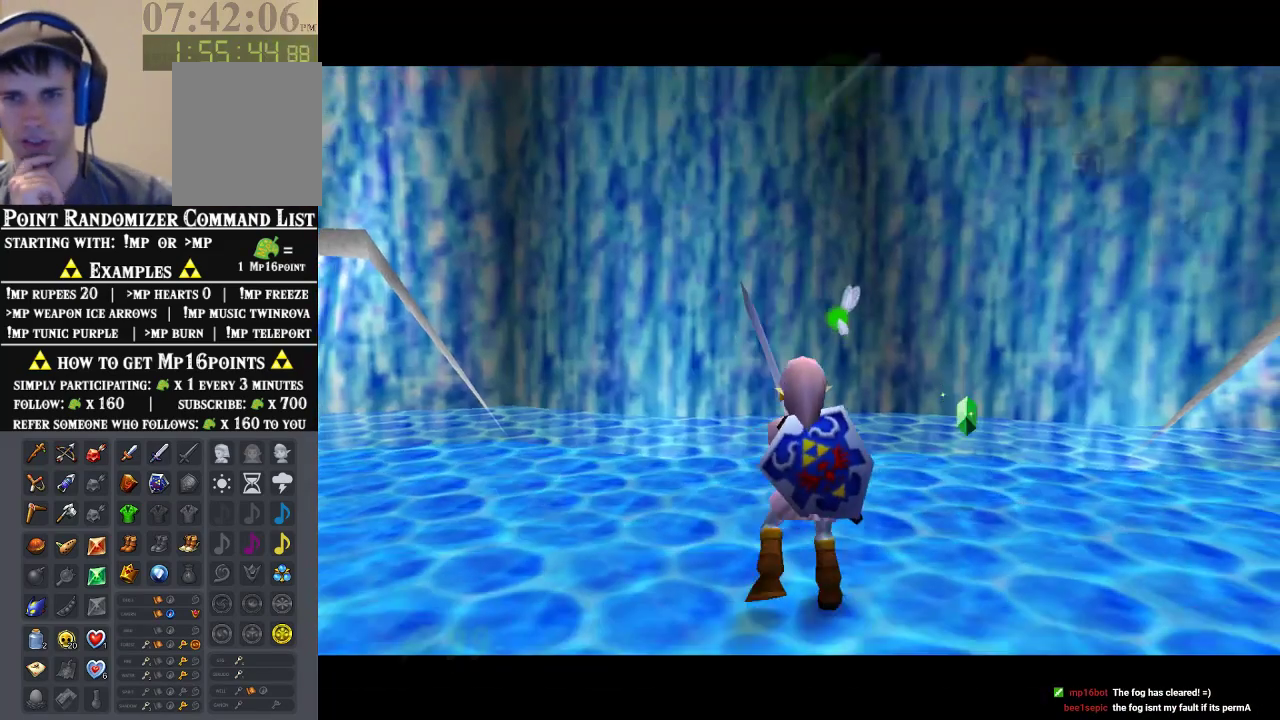
{"buttons": [], "left_stick": "center", "events": []}
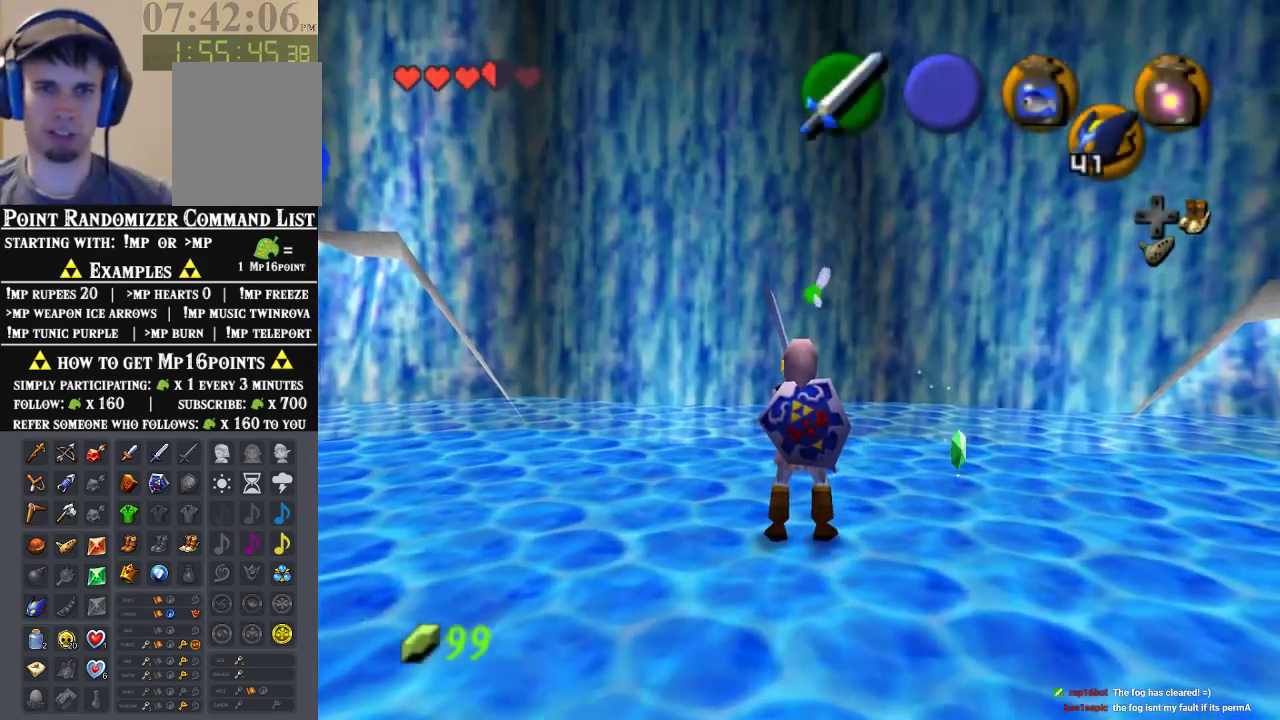
{"buttons": [], "left_stick": "center", "events": [[33, "left_stick", "left"], [167, "left_stick", "center"], [200, "Z", "down"], [367, "Z", "up"]]}